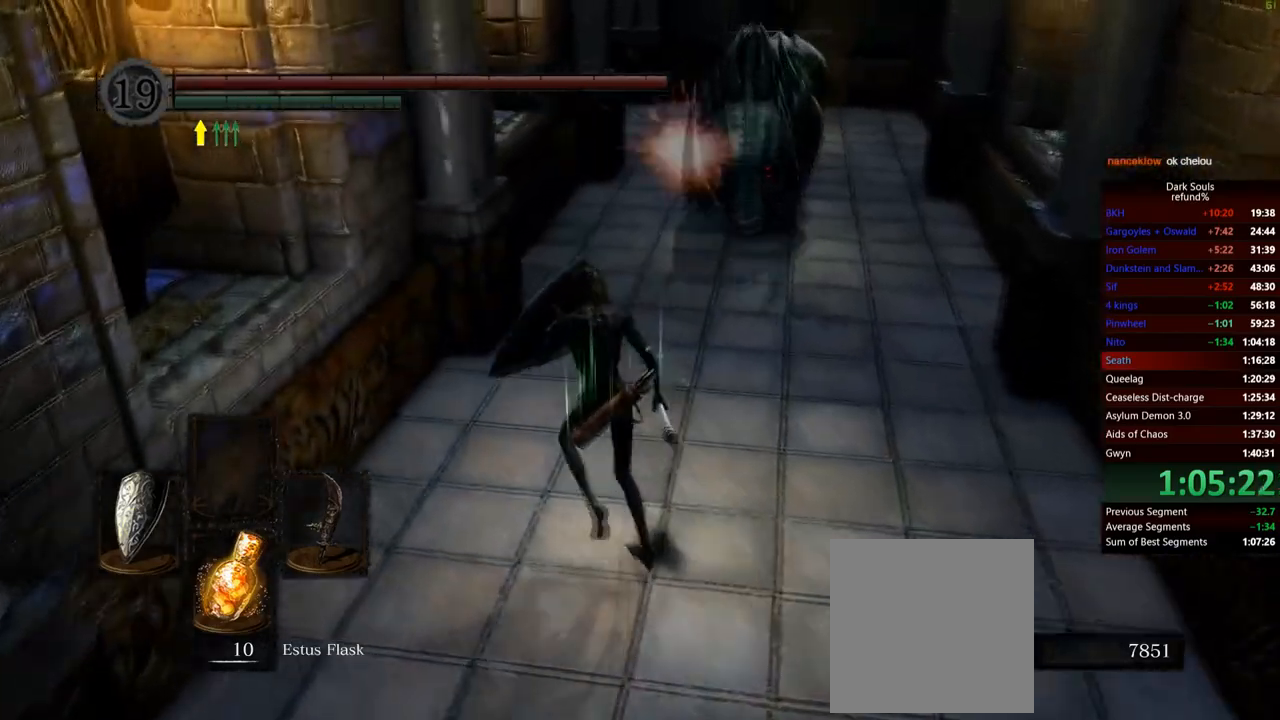
Gameplay with a controller (Xbox layout); each line is a JSON object with the inputs held at the frame after it. "events" lists button and stick changes between this image and that frame as [ms after this image, input, new state], when the widget could be followed in between. Not read: L3.
{"buttons": ["L1"], "left_stick": "up", "right_stick": "down", "events": [[116, "B", "down"], [116, "left_stick", "up"], [200, "B", "up"], [450, "right_stick", "down"]]}
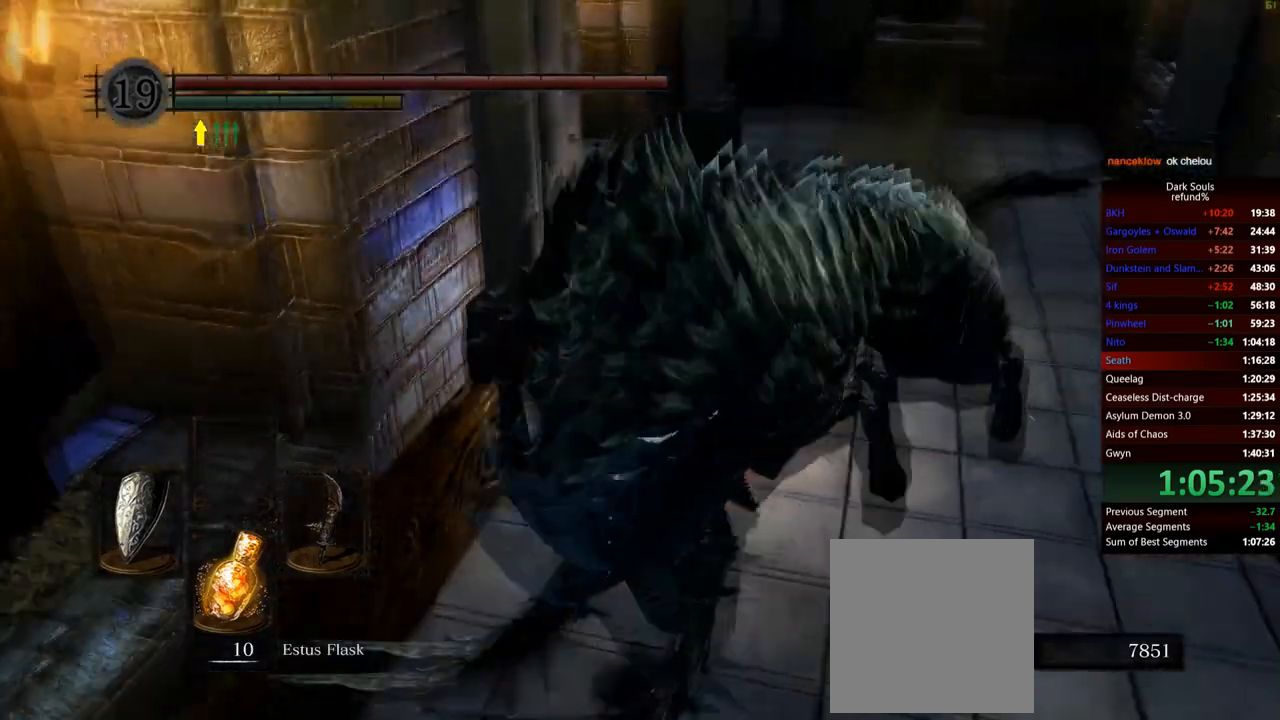
{"buttons": [], "left_stick": "right", "right_stick": "center", "events": [[17, "right_stick", "down-right"], [84, "L1", "up"], [217, "left_stick", "up-right"], [300, "right_stick", "center"], [367, "Y", "down"], [384, "left_stick", "right"], [501, "Y", "up"]]}
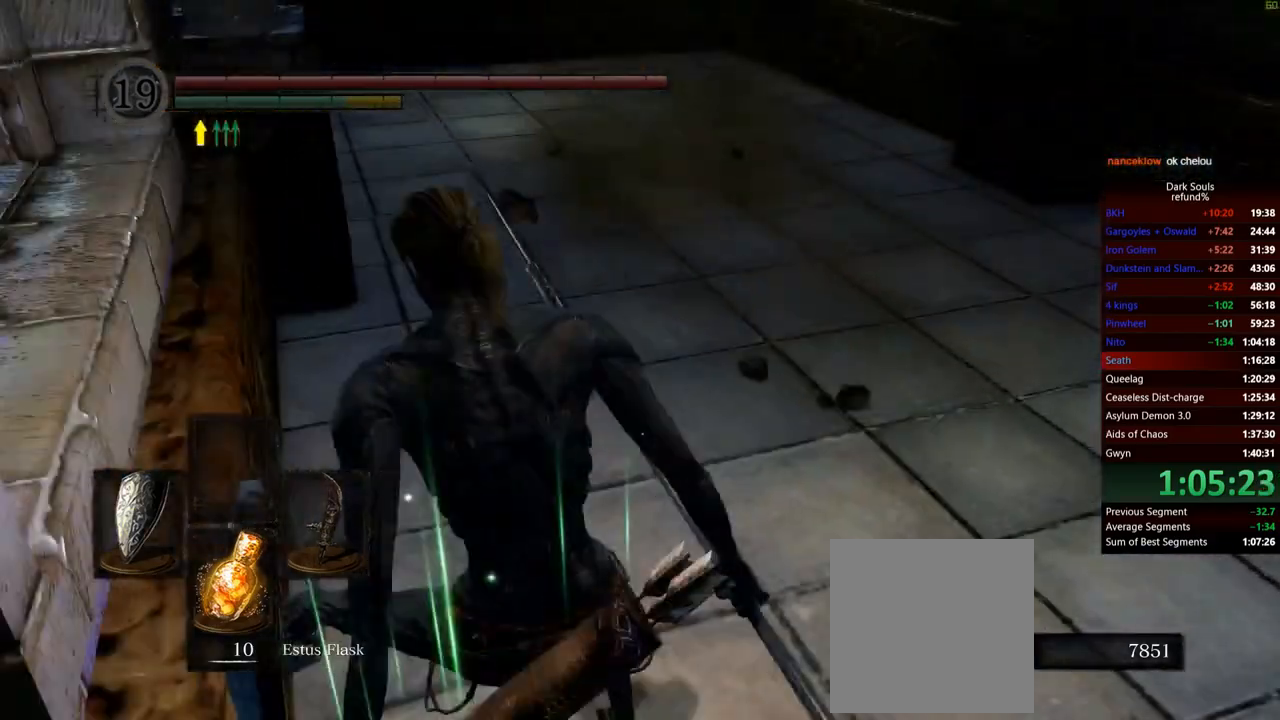
{"buttons": ["R1"], "left_stick": "down", "right_stick": "left", "events": [[116, "right_stick", "left"], [133, "left_stick", "down-right"], [417, "left_stick", "down"], [500, "R1", "down"]]}
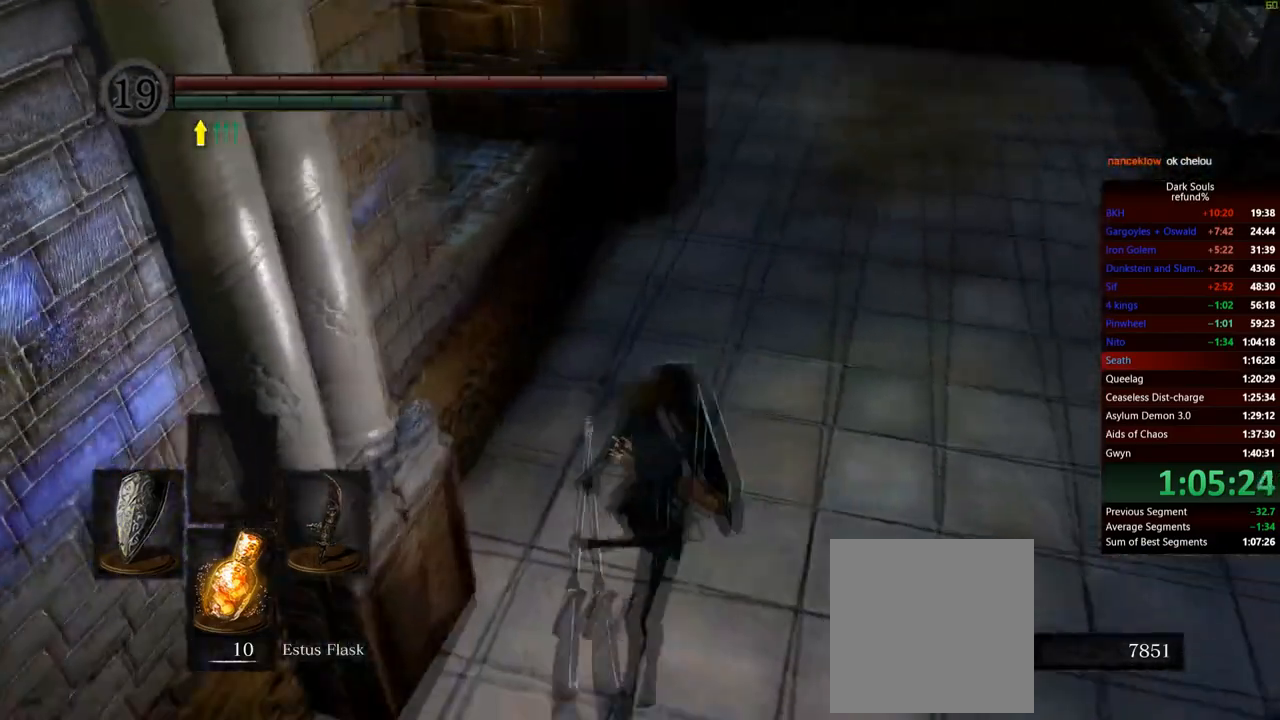
{"buttons": [], "left_stick": "up-left", "right_stick": "center", "events": [[17, "left_stick", "down-left"], [134, "R1", "up"], [284, "left_stick", "left"], [401, "left_stick", "up-left"], [417, "right_stick", "center"]]}
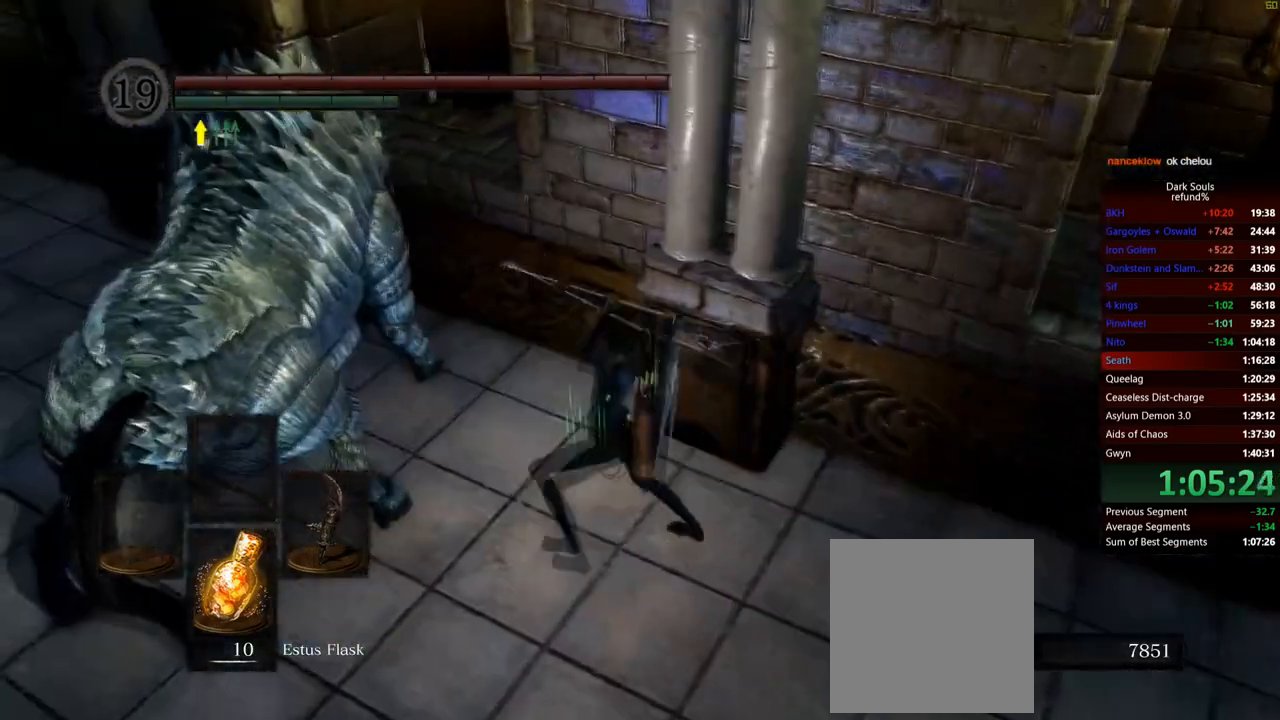
{"buttons": [], "left_stick": "left", "right_stick": "center", "events": [[183, "right_stick", "left"], [300, "left_stick", "left"], [433, "right_stick", "center"]]}
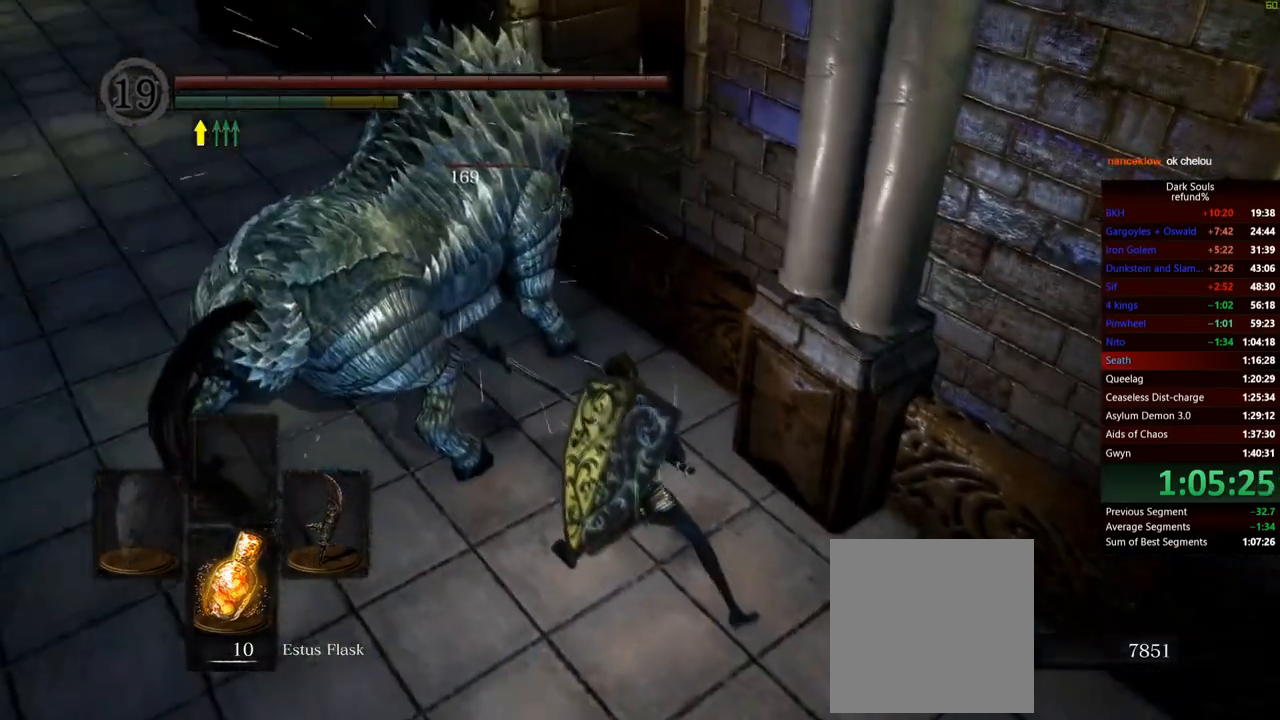
{"buttons": [], "left_stick": "up", "right_stick": "center", "events": [[67, "right_stick", "left"], [350, "right_stick", "center"], [367, "R1", "down"], [367, "left_stick", "up"], [501, "R1", "up"]]}
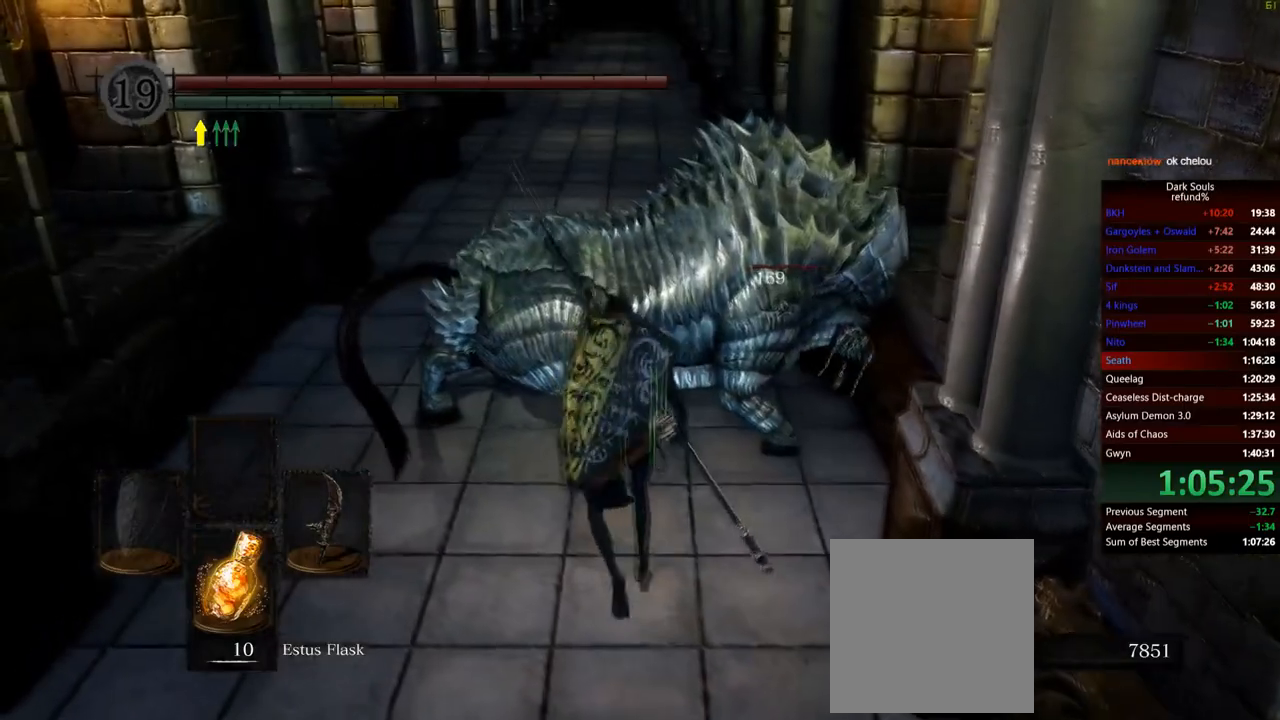
{"buttons": [], "left_stick": "up", "right_stick": "center", "events": []}
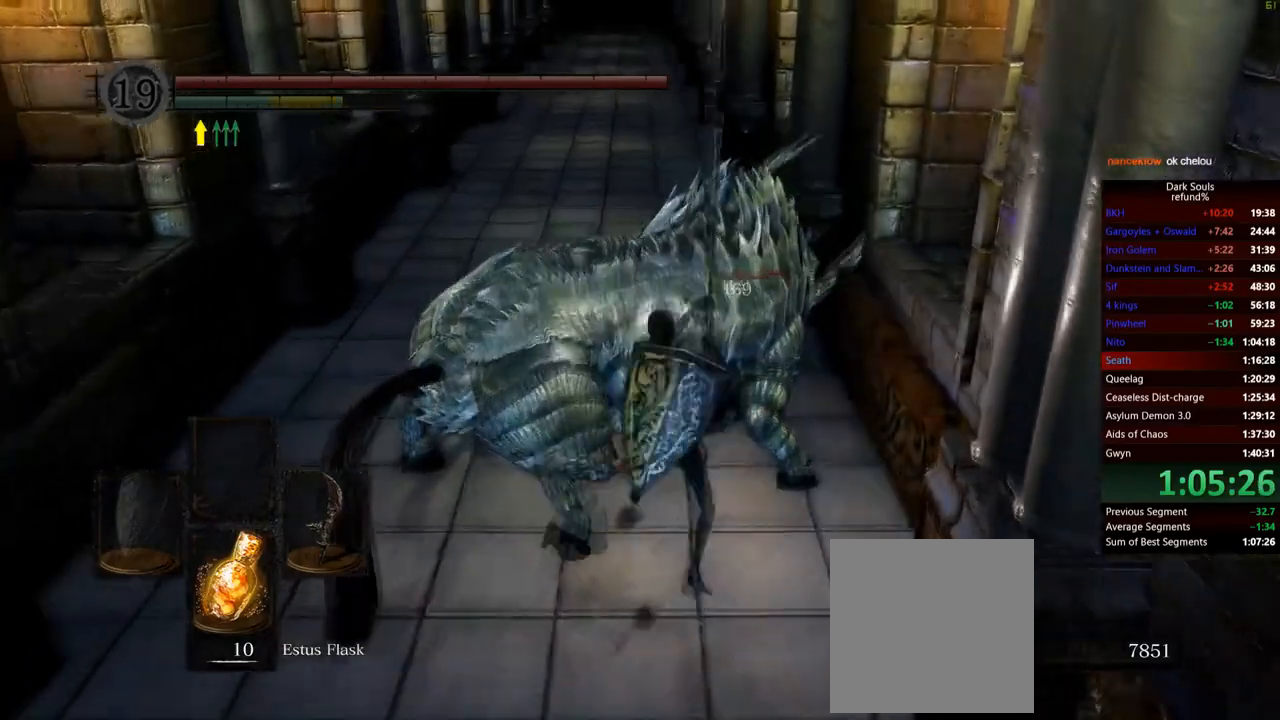
{"buttons": [], "left_stick": "down-left", "right_stick": "center", "events": [[50, "left_stick", "left"], [100, "left_stick", "down-left"], [267, "B", "down"], [350, "B", "up"], [417, "B", "down"], [467, "B", "up"]]}
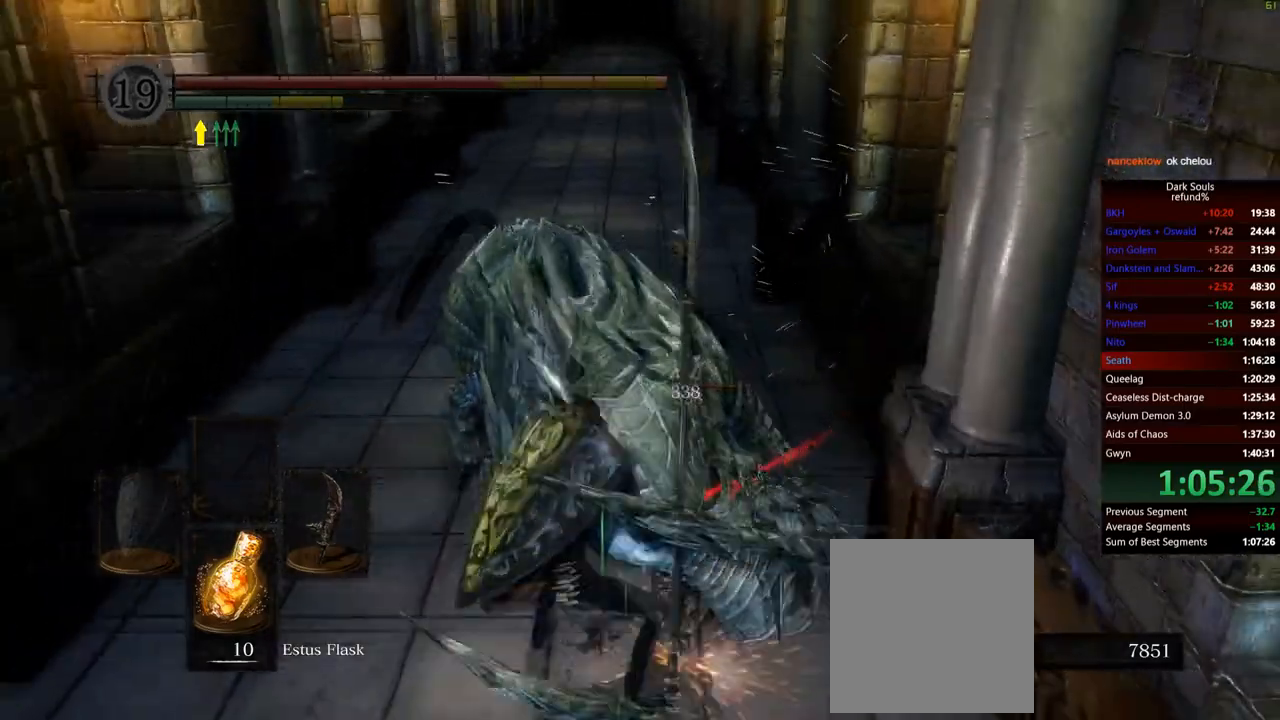
{"buttons": [], "left_stick": "up", "right_stick": "center", "events": [[16, "left_stick", "left"], [200, "left_stick", "up-left"], [417, "left_stick", "up"]]}
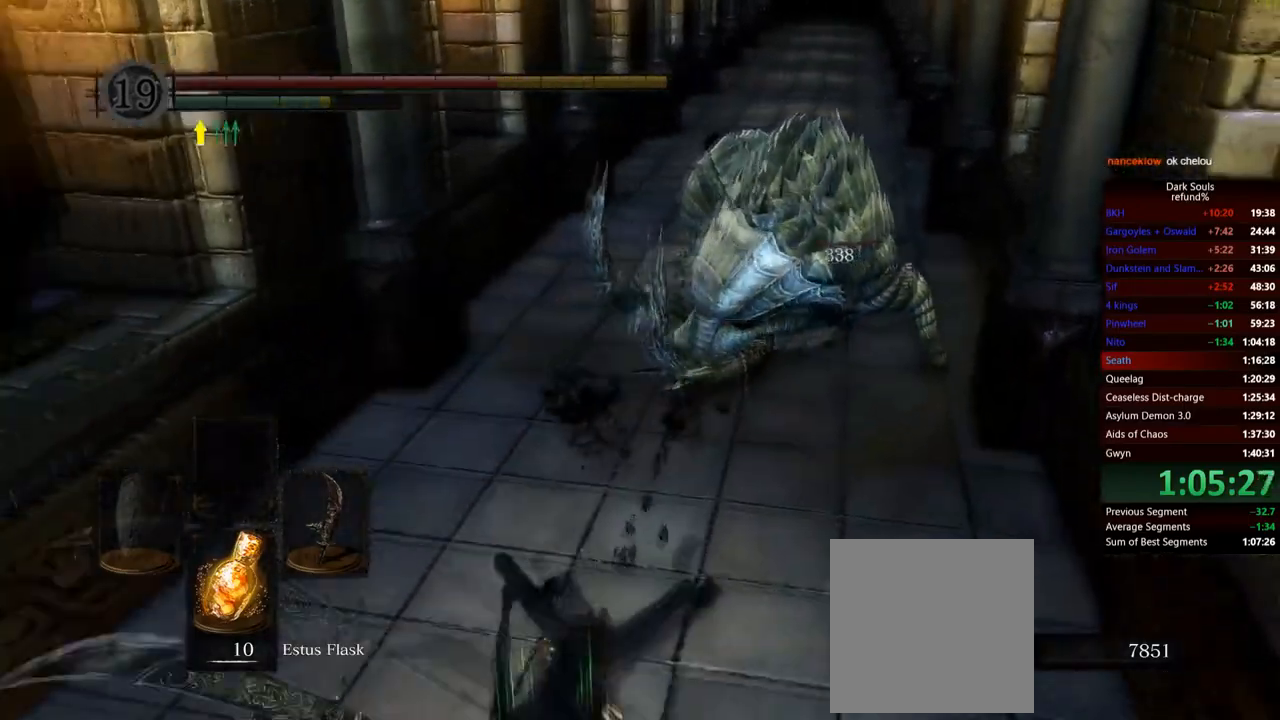
{"buttons": [], "left_stick": "up", "right_stick": "center", "events": [[200, "right_stick", "right"], [384, "right_stick", "center"]]}
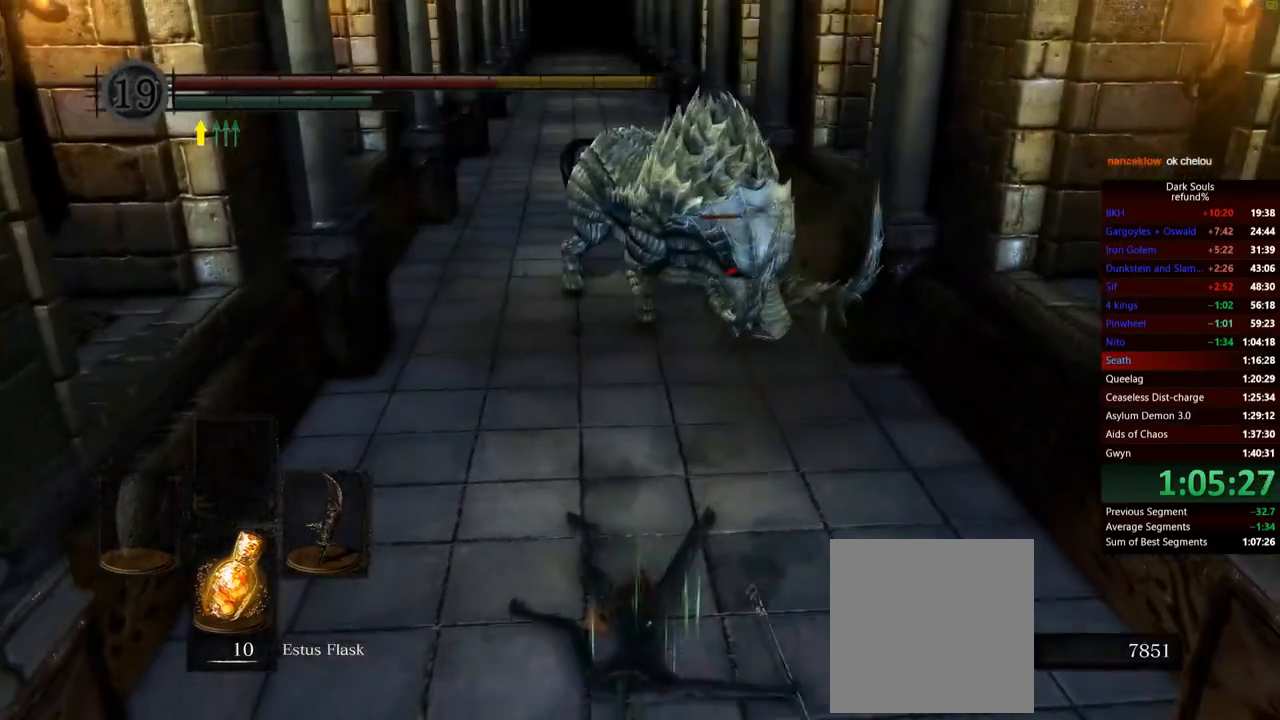
{"buttons": [], "left_stick": "up", "right_stick": "center", "events": []}
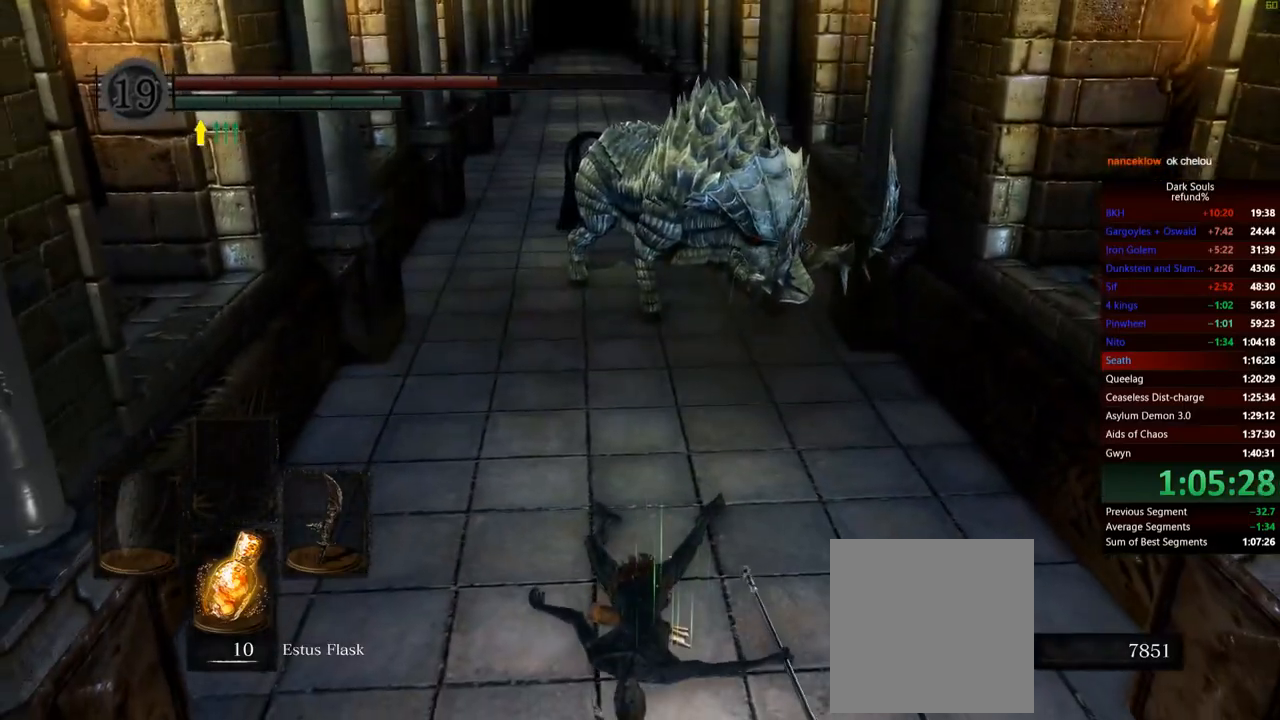
{"buttons": [], "left_stick": "up", "right_stick": "center", "events": []}
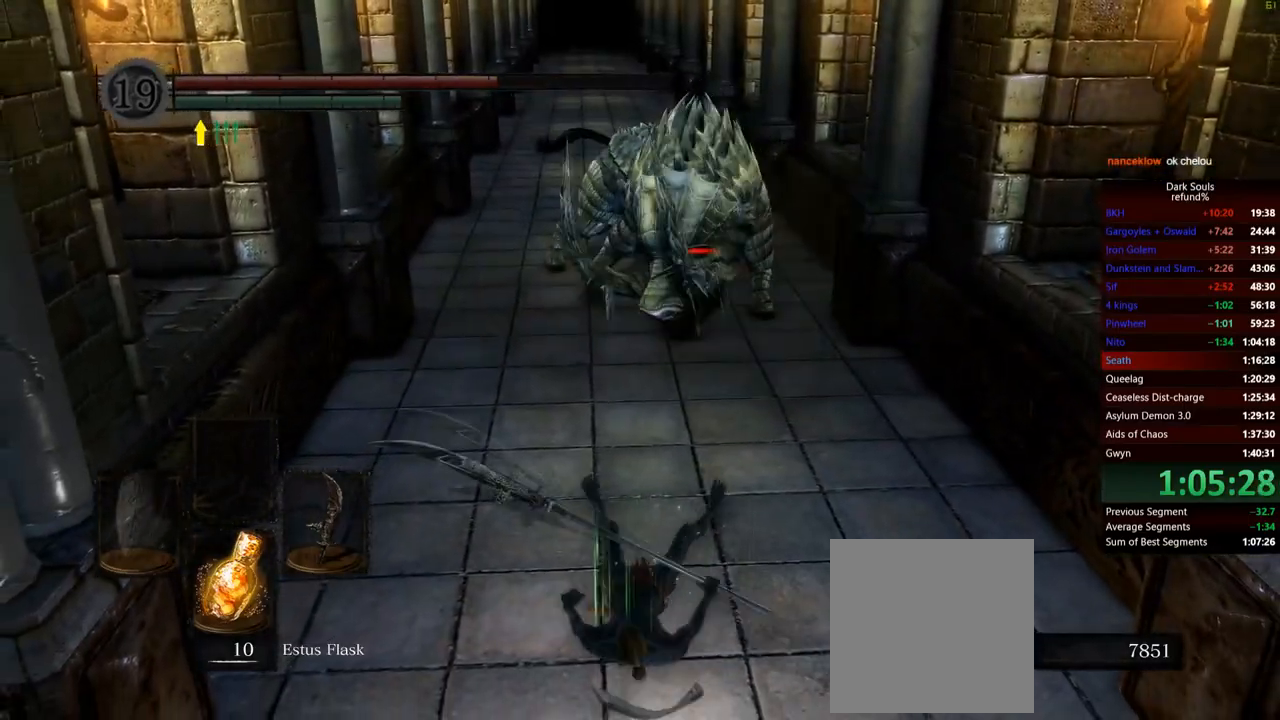
{"buttons": [], "left_stick": "up-left", "right_stick": "center", "events": [[267, "left_stick", "up-left"], [333, "right_stick", "down"], [467, "right_stick", "center"]]}
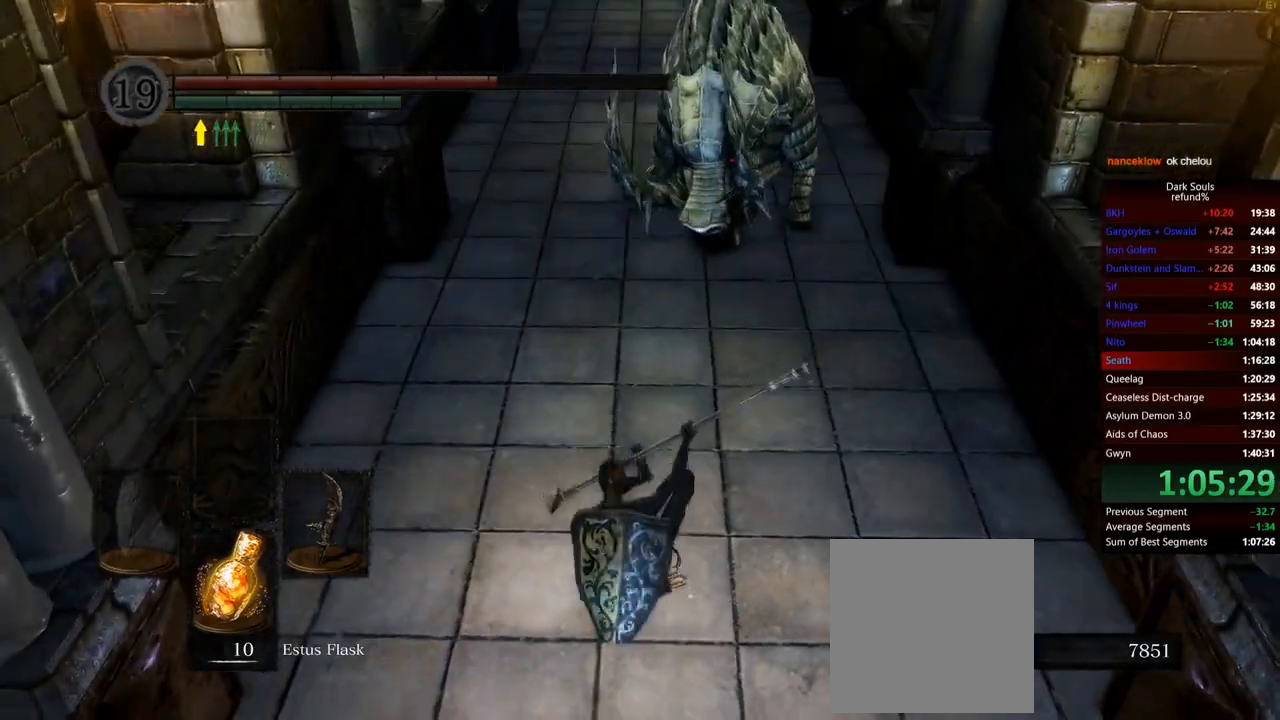
{"buttons": [], "left_stick": "up-left", "right_stick": "center", "events": [[67, "left_stick", "left"], [384, "left_stick", "up-left"]]}
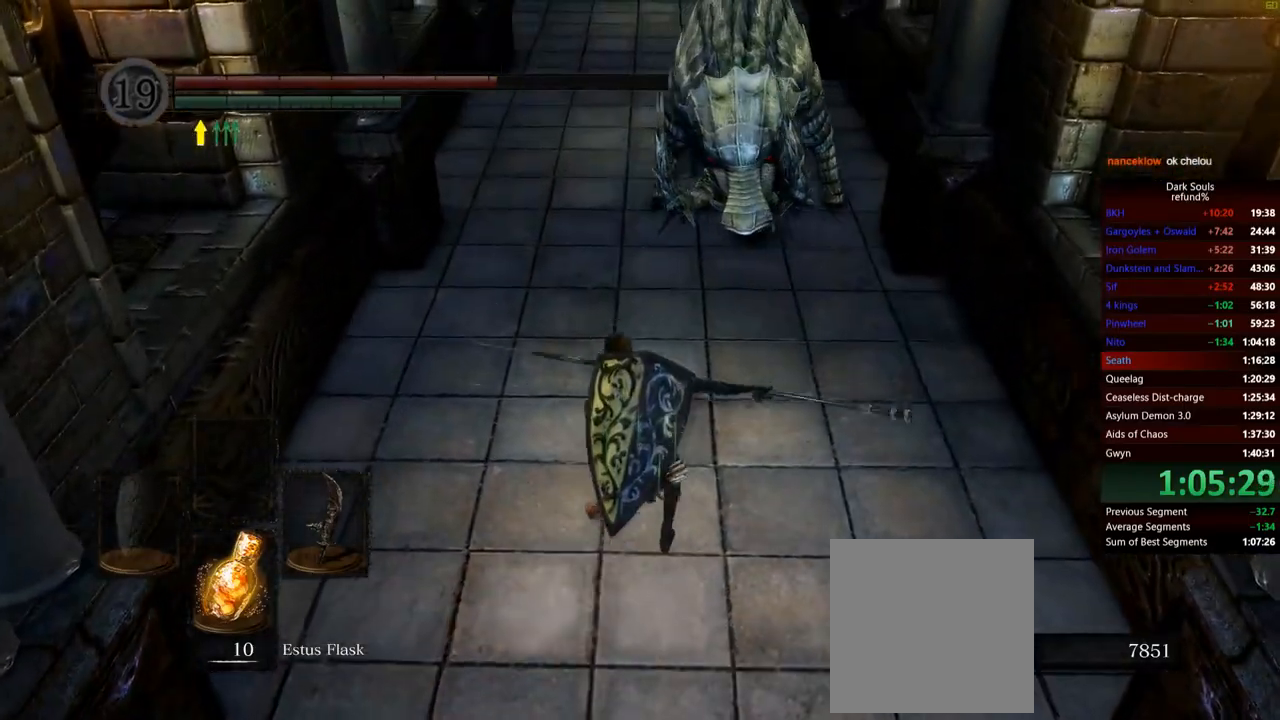
{"buttons": [], "left_stick": "up-left", "right_stick": "center", "events": []}
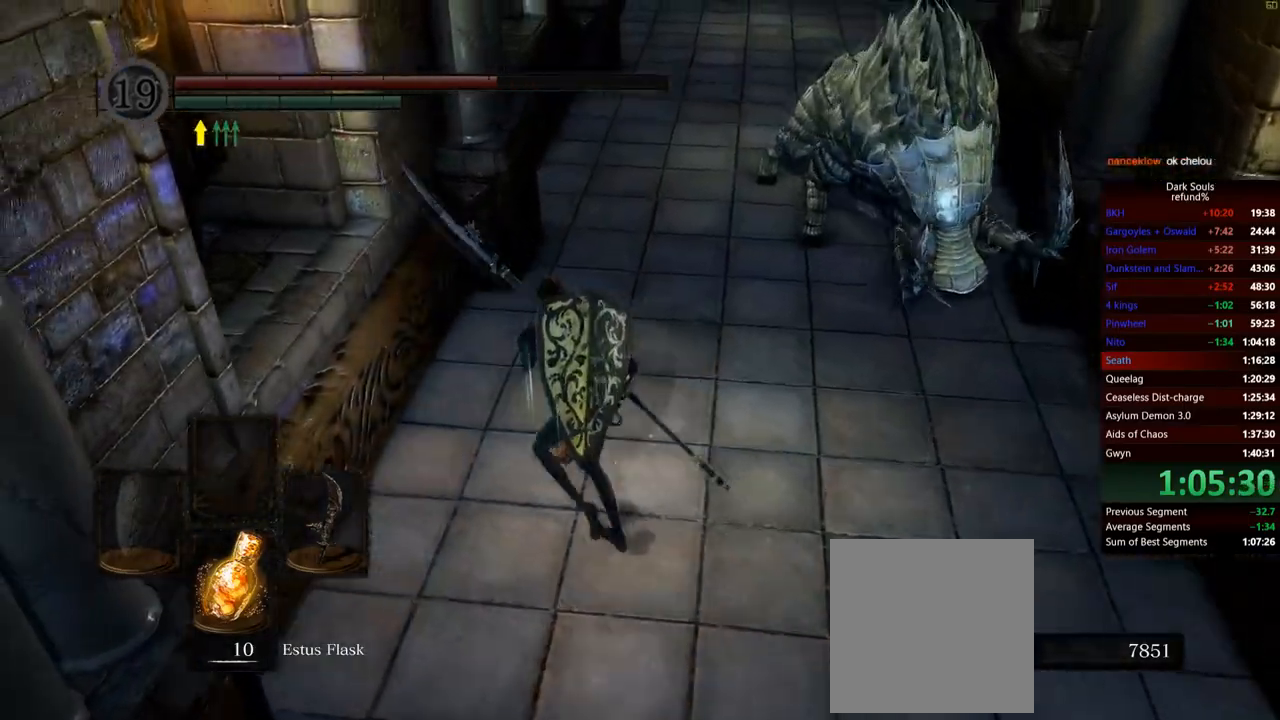
{"buttons": [], "left_stick": "up", "right_stick": "center", "events": [[50, "left_stick", "up"], [384, "B", "down"], [501, "B", "up"]]}
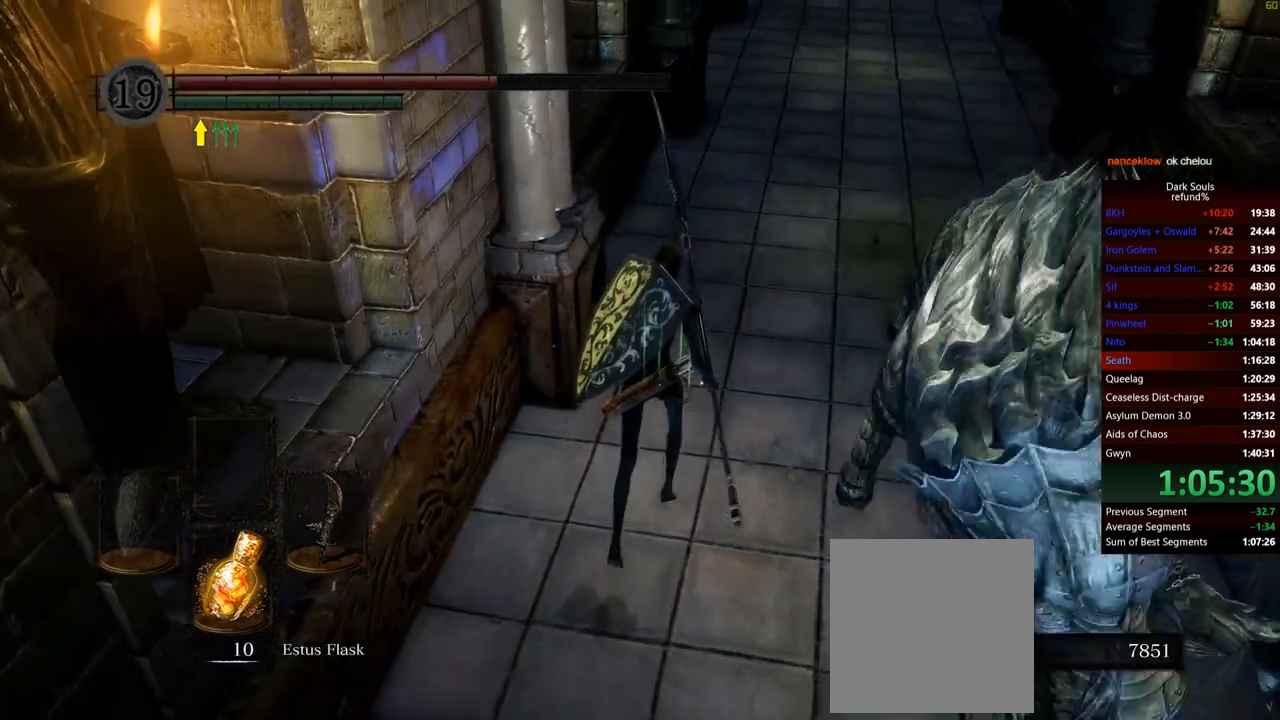
{"buttons": [], "left_stick": "right", "right_stick": "down-right", "events": [[166, "right_stick", "down-right"], [233, "left_stick", "up-right"], [333, "left_stick", "right"]]}
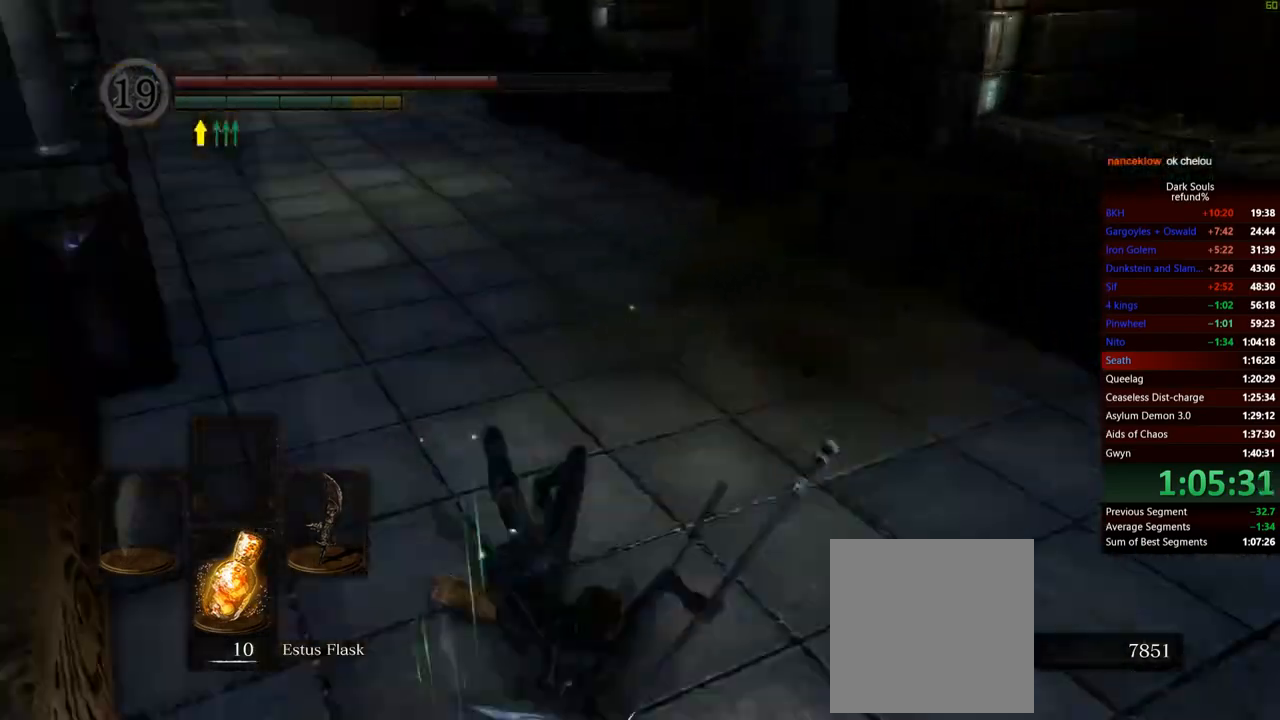
{"buttons": [], "left_stick": "up-right", "right_stick": "down-right", "events": [[17, "left_stick", "down-right"], [167, "left_stick", "right"], [351, "left_stick", "up-right"]]}
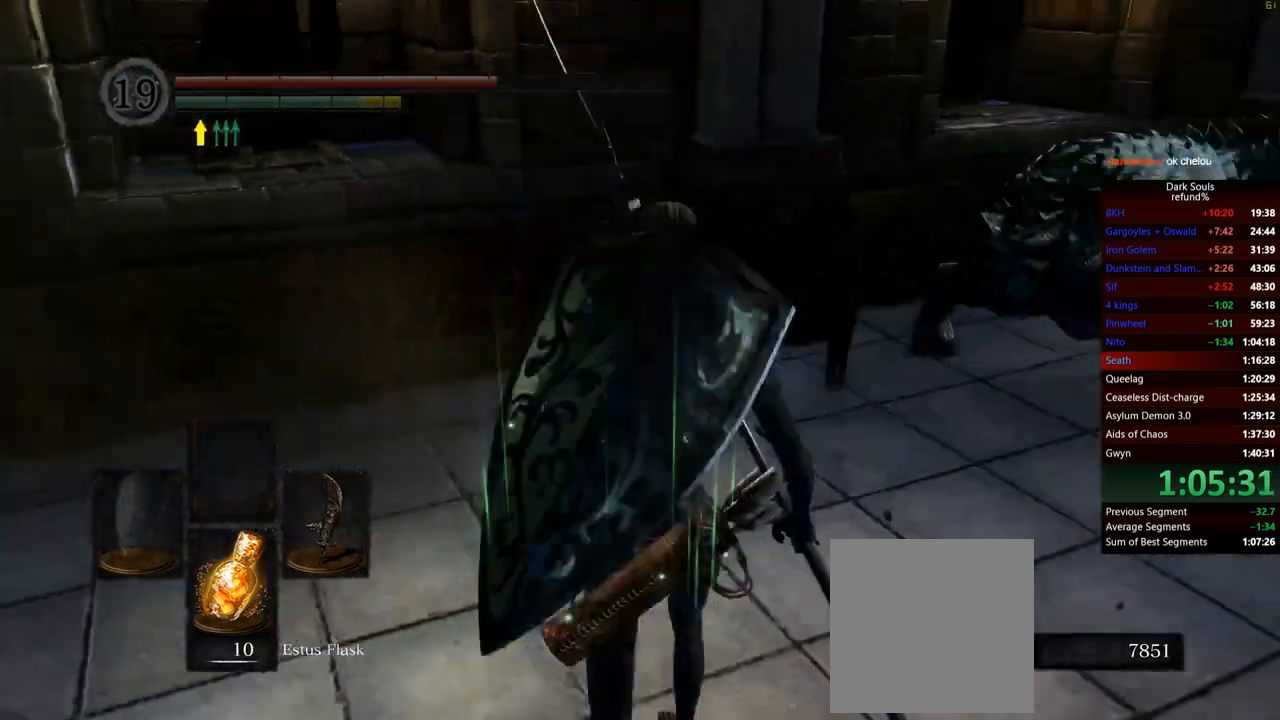
{"buttons": [], "left_stick": "up", "right_stick": "center", "events": [[17, "R1", "down"], [183, "right_stick", "center"], [200, "R1", "up"], [200, "left_stick", "up"]]}
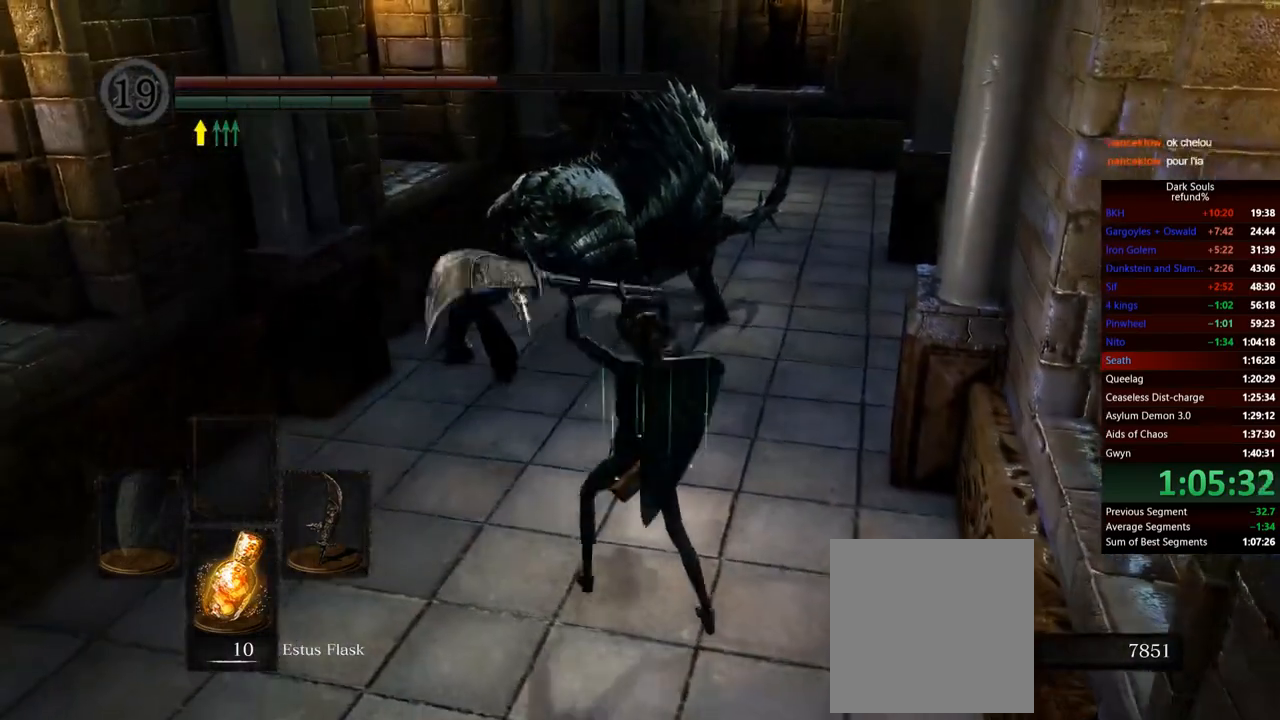
{"buttons": [], "left_stick": "up-right", "right_stick": "center", "events": [[468, "left_stick", "up-right"]]}
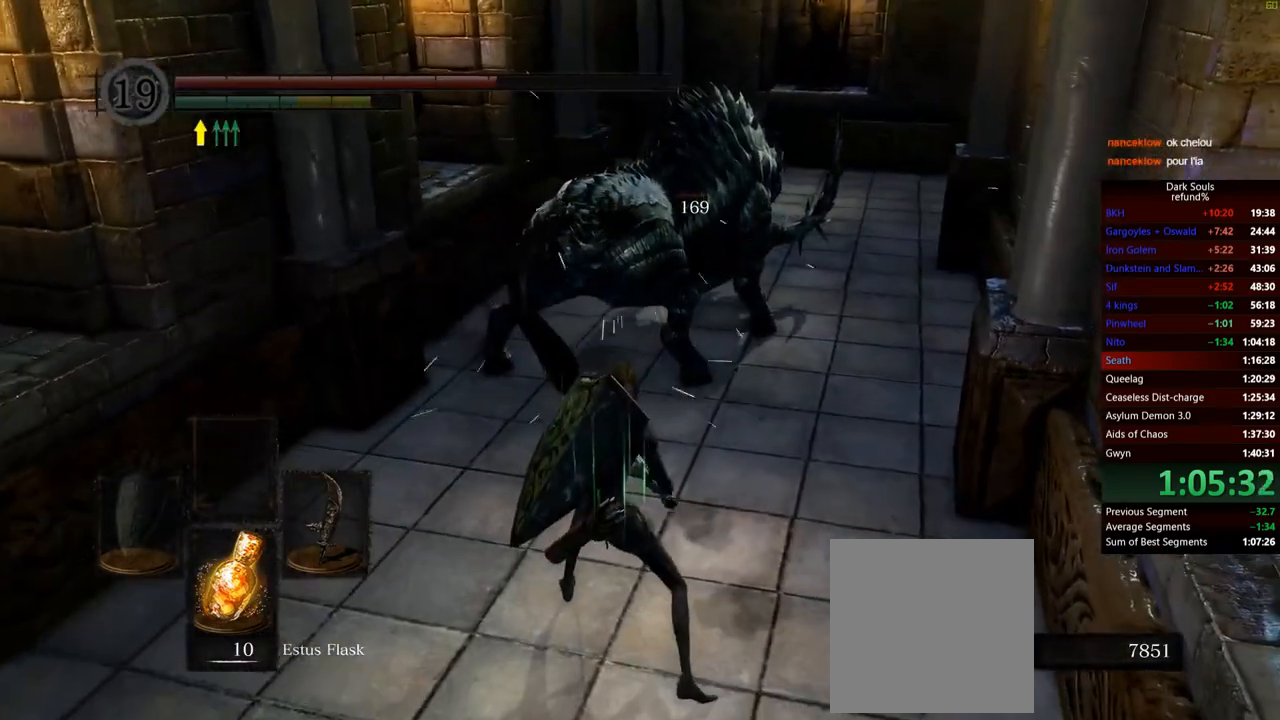
{"buttons": [], "left_stick": "up", "right_stick": "center", "events": [[100, "left_stick", "up"], [233, "R1", "down"], [400, "R1", "up"]]}
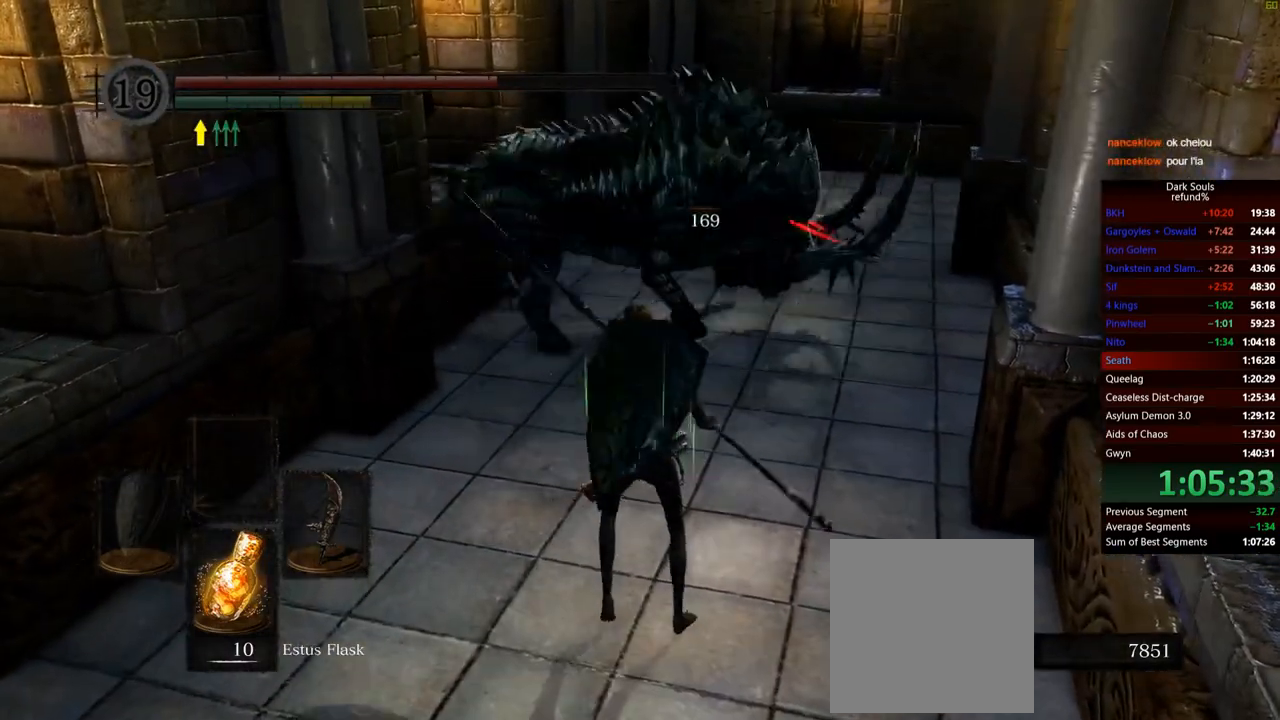
{"buttons": [], "left_stick": "up", "right_stick": "center", "events": [[267, "left_stick", "up-left"], [267, "right_stick", "left"], [351, "right_stick", "center"], [434, "left_stick", "up"]]}
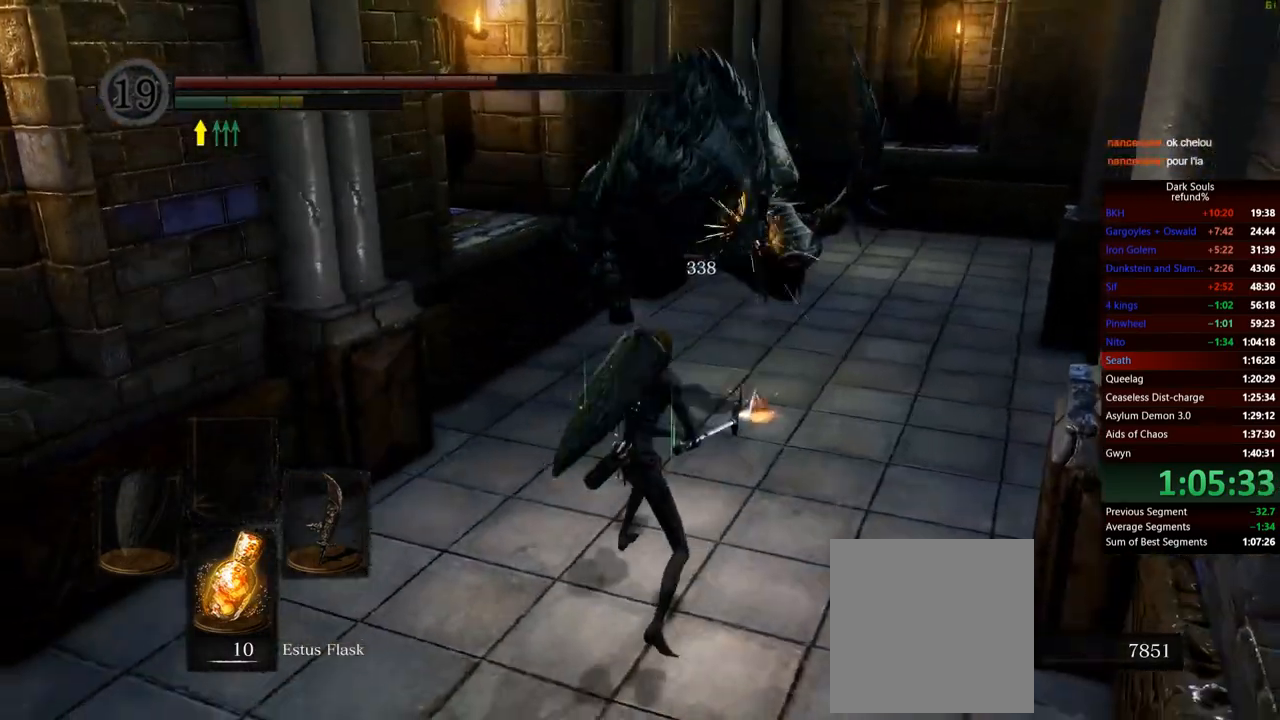
{"buttons": [], "left_stick": "up-right", "right_stick": "center", "events": [[100, "left_stick", "up-right"]]}
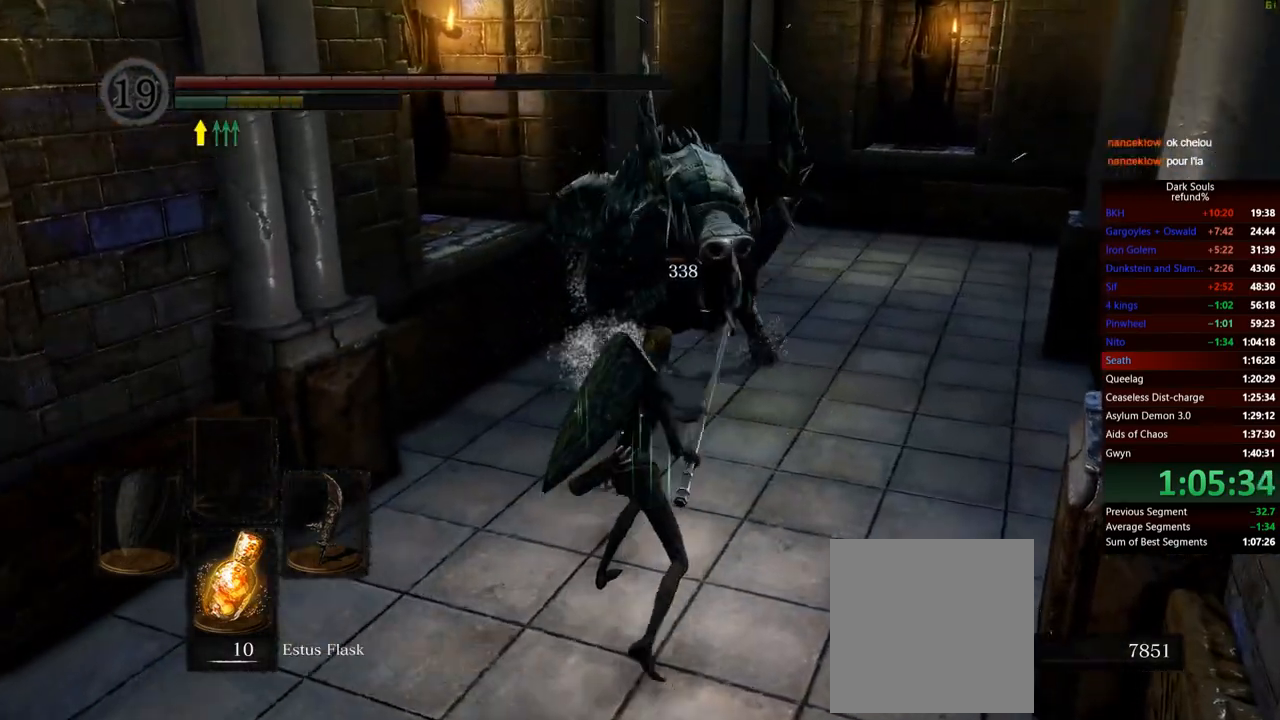
{"buttons": [], "left_stick": "up-right", "right_stick": "center", "events": [[184, "A", "down"], [251, "A", "up"], [351, "A", "down"], [401, "A", "up"]]}
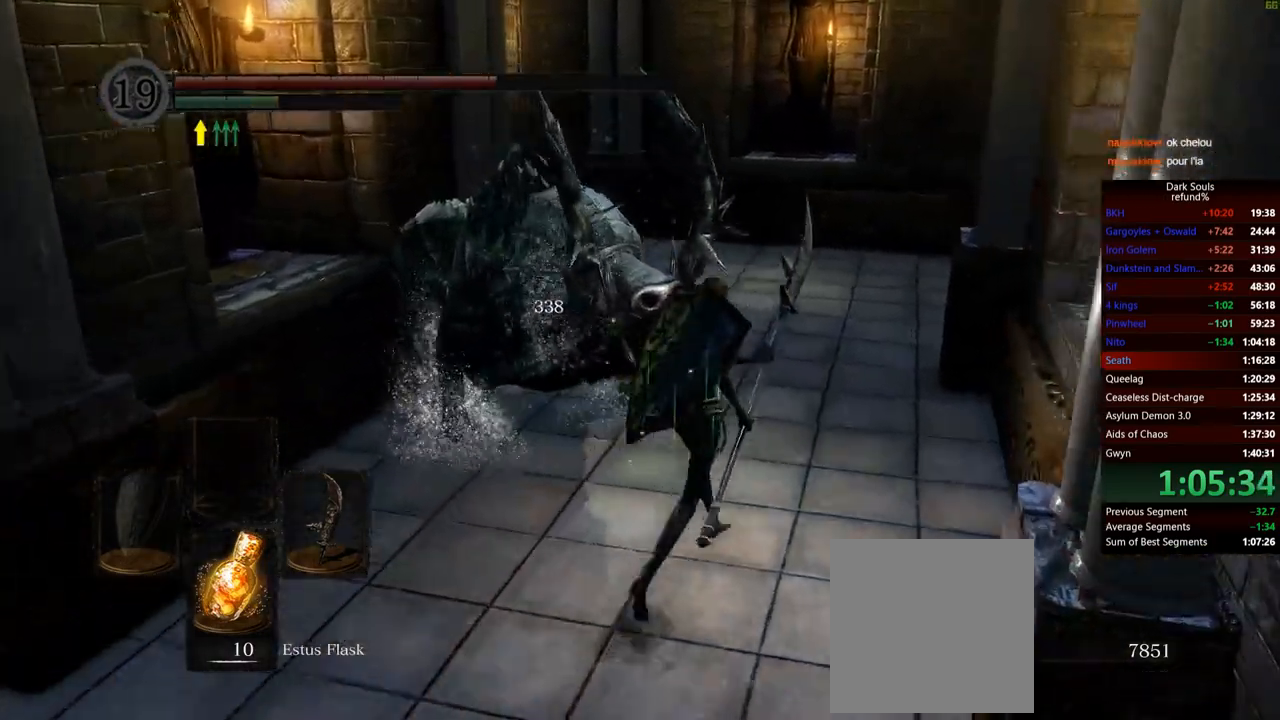
{"buttons": ["DPAD_DOWN"], "left_stick": "up", "right_stick": "center", "events": [[67, "left_stick", "up"], [484, "DPAD_DOWN", "down"]]}
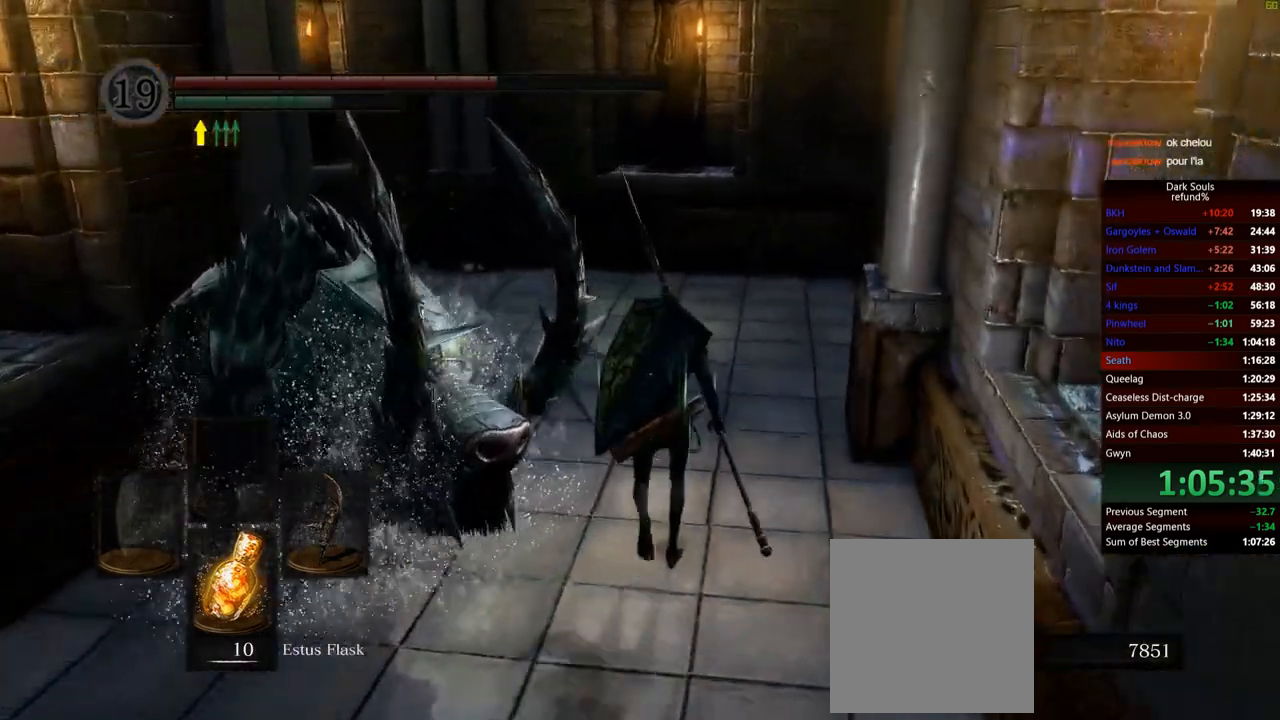
{"buttons": ["DPAD_DOWN"], "left_stick": "up", "right_stick": "center", "events": [[67, "DPAD_DOWN", "up"], [384, "DPAD_DOWN", "down"]]}
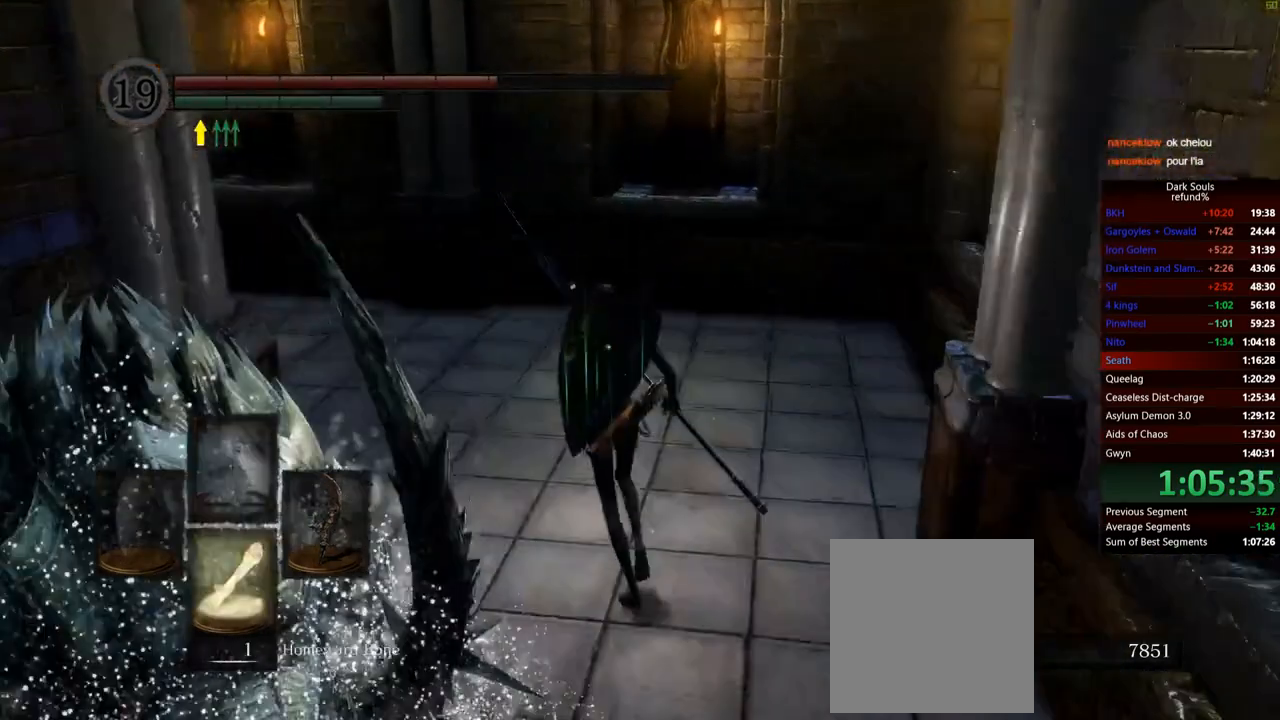
{"buttons": [], "left_stick": "up", "right_stick": "center", "events": [[33, "DPAD_DOWN", "up"], [350, "DPAD_DOWN", "down"], [450, "DPAD_DOWN", "up"]]}
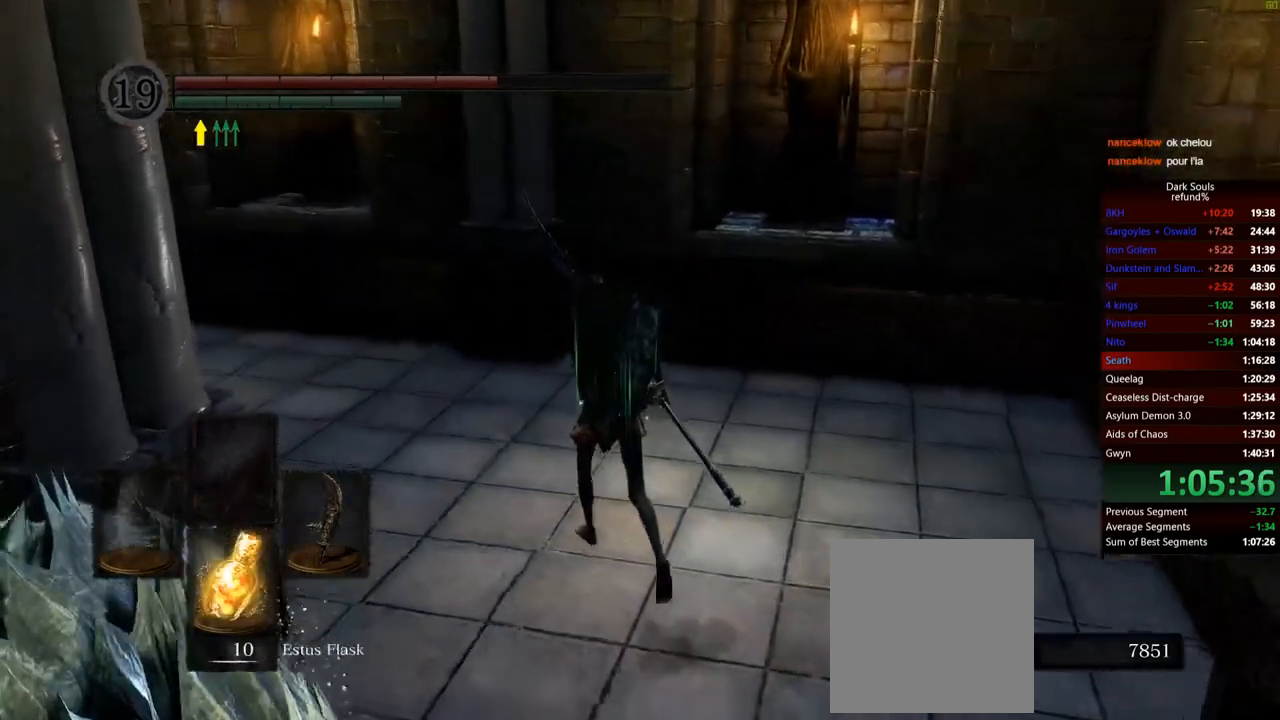
{"buttons": [], "left_stick": "up-left", "right_stick": "center", "events": [[184, "DPAD_DOWN", "down"], [184, "left_stick", "up-left"], [284, "DPAD_DOWN", "up"]]}
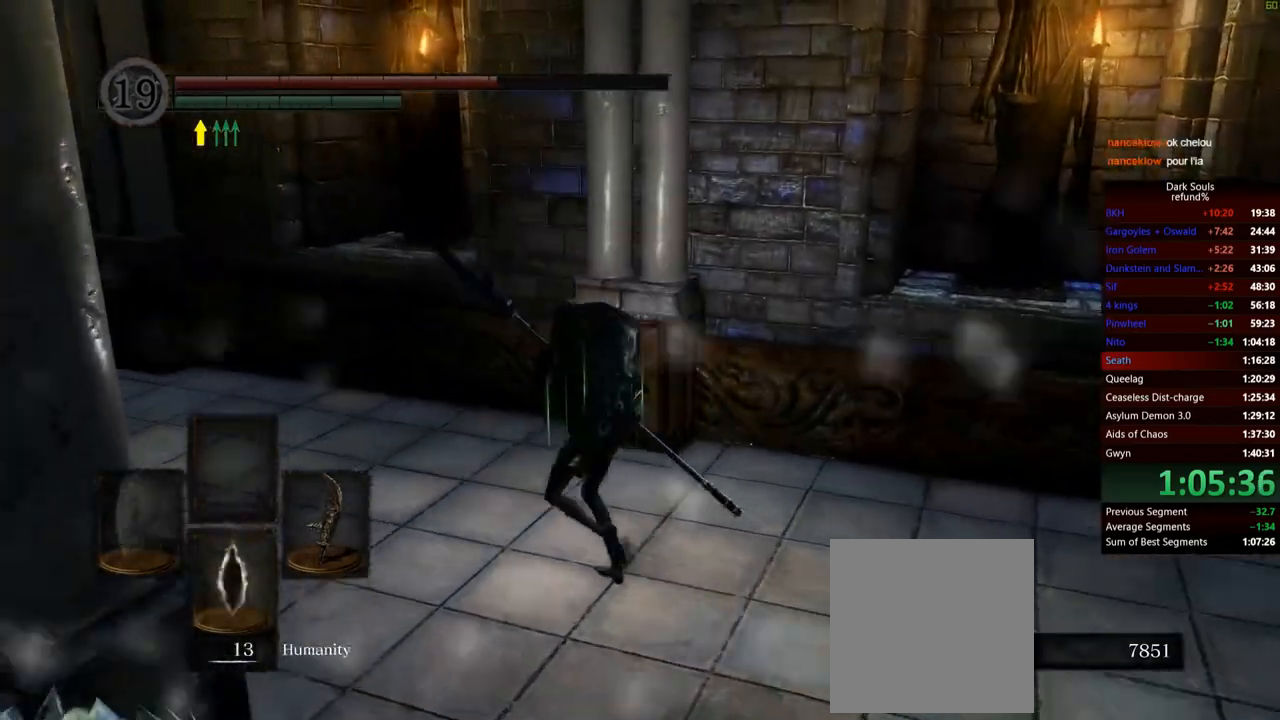
{"buttons": [], "left_stick": "up-left", "right_stick": "center", "events": [[150, "X", "down"], [217, "X", "up"]]}
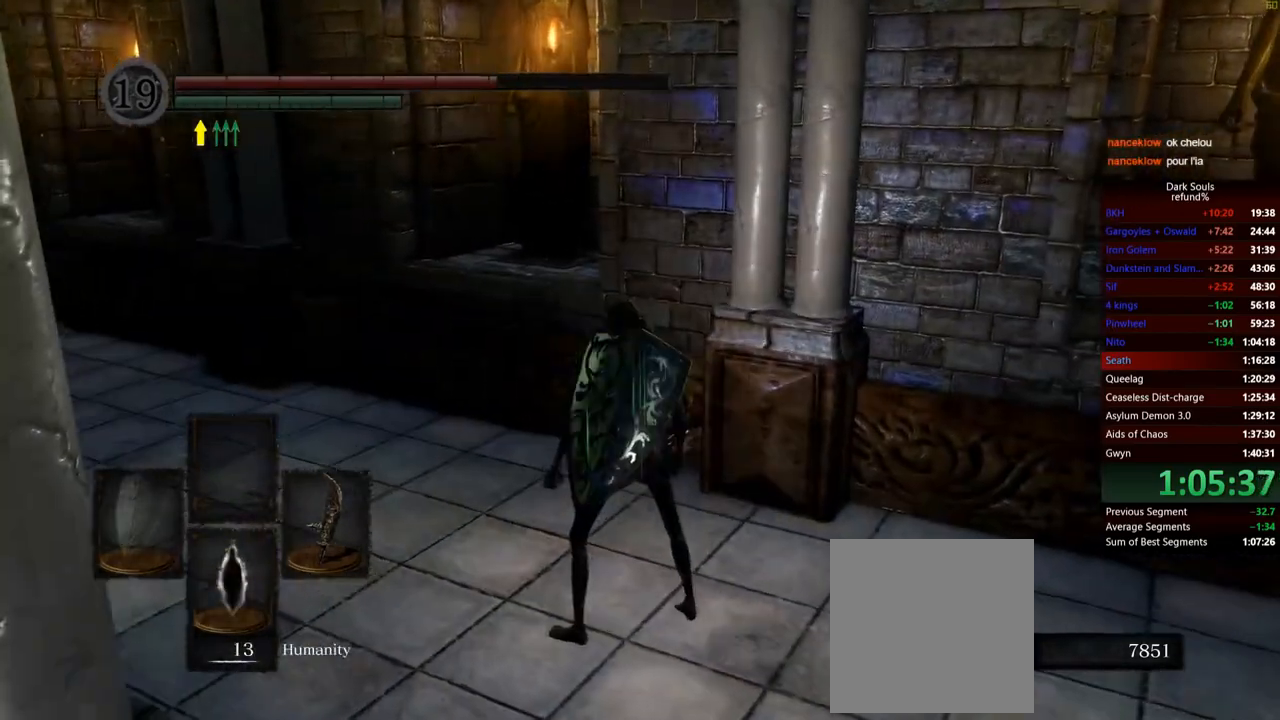
{"buttons": [], "left_stick": "center", "right_stick": "left", "events": [[151, "right_stick", "left"], [367, "left_stick", "center"]]}